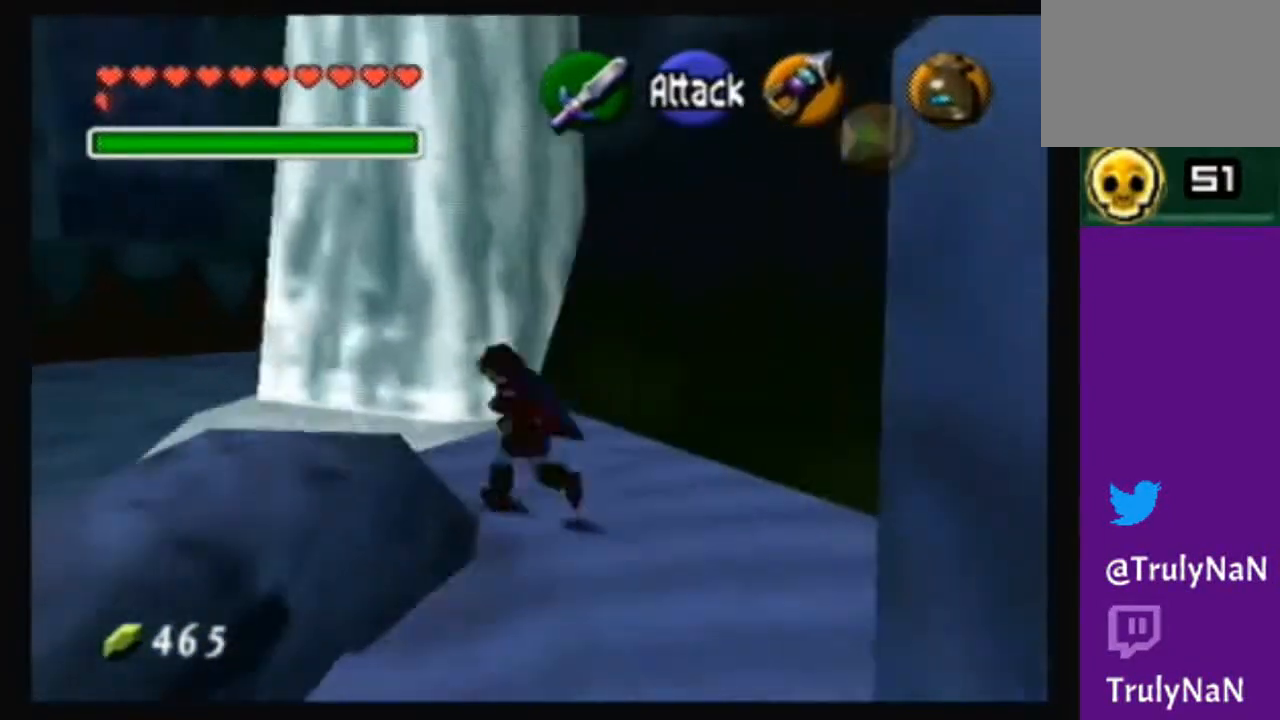
Gameplay with a controller (Nintendo layout); each line is a JSON object with the inputs held at the frame after it. "events" lists button and stick changes between this image and that frame as [ms after this image, input, new state], when the widget could be followed in between. Not read: L3 R3.
{"buttons": [], "left_stick": "center", "right_stick": "center", "events": [[500, "left_stick", "center"]]}
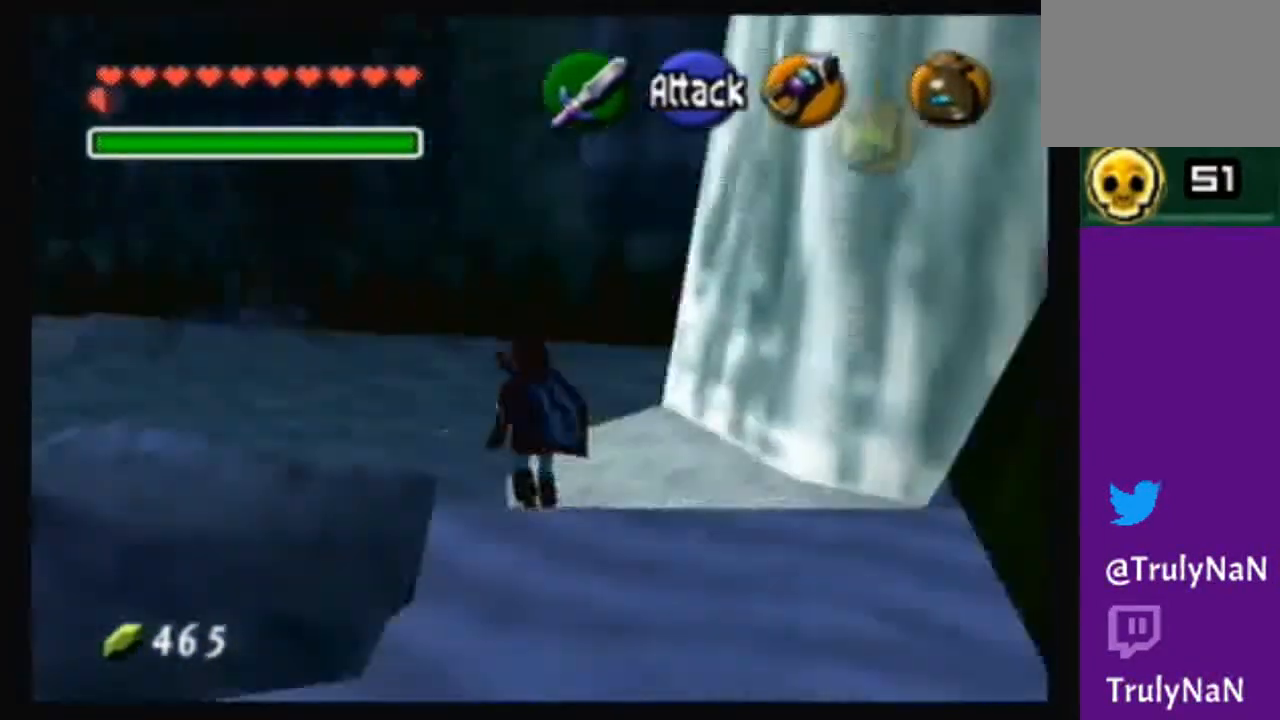
{"buttons": [], "left_stick": "up-left", "right_stick": "center", "events": [[167, "left_stick", "up-left"]]}
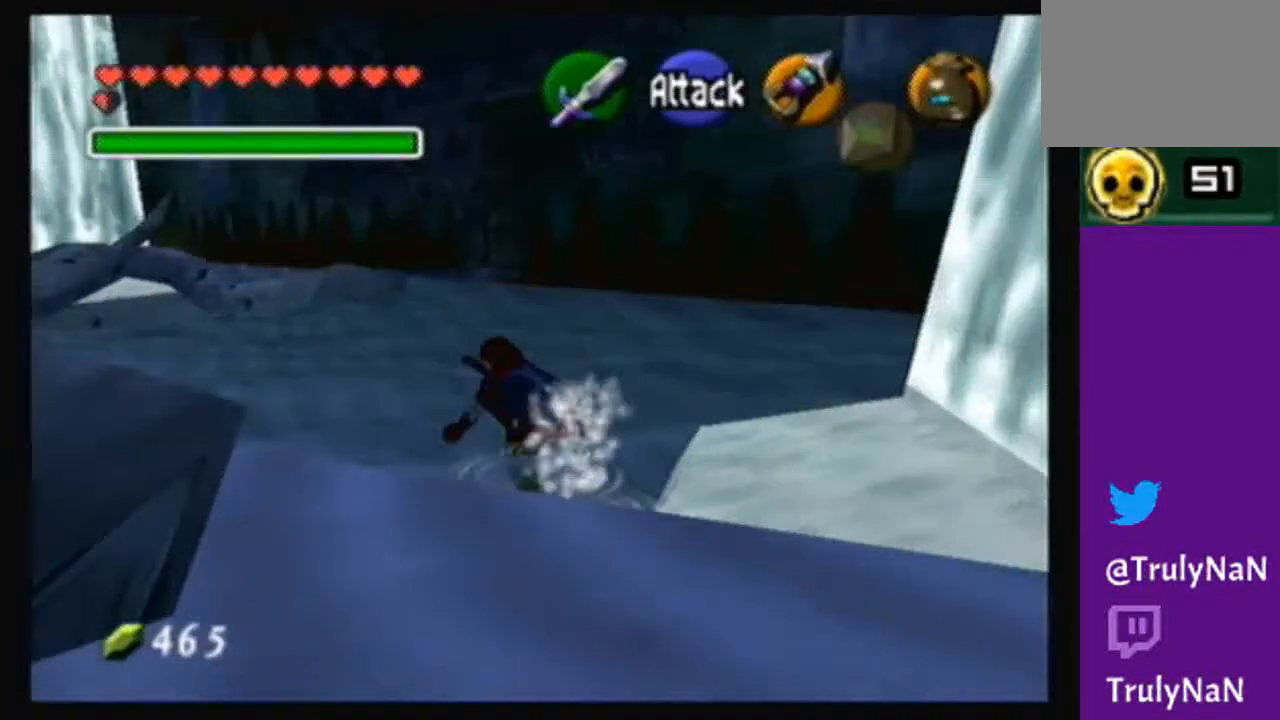
{"buttons": [], "left_stick": "up-left", "right_stick": "center", "events": []}
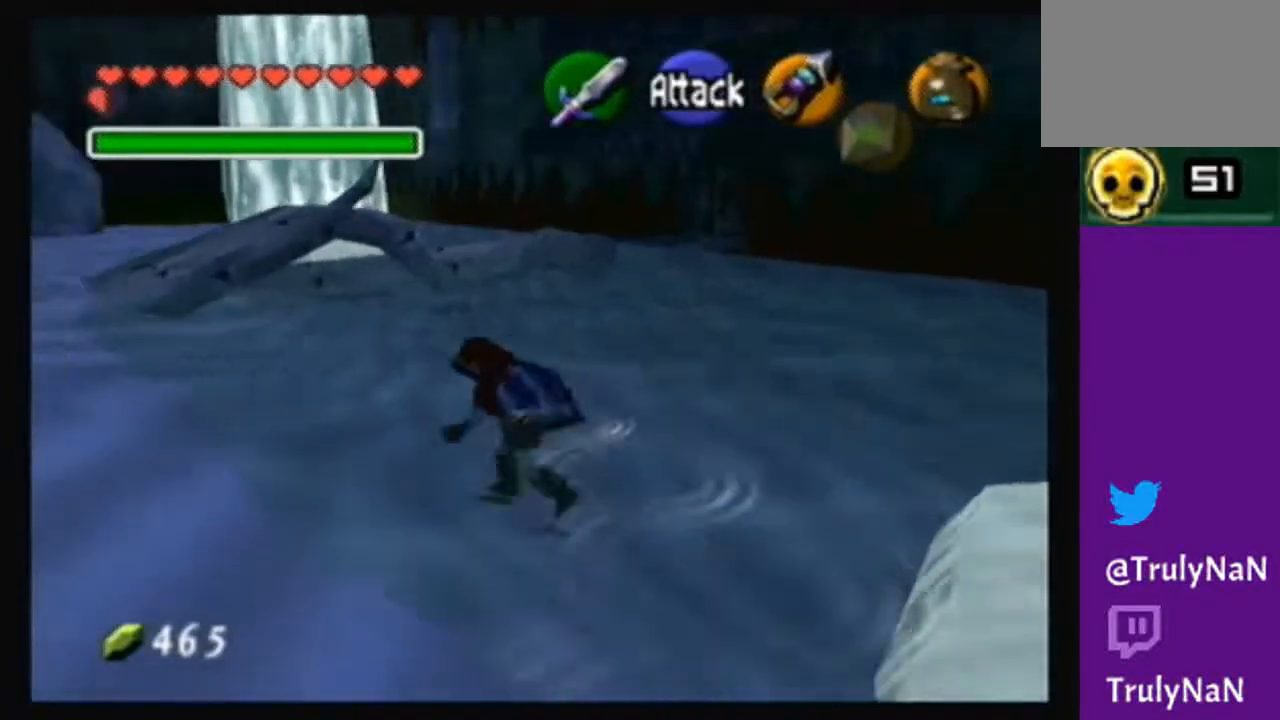
{"buttons": [], "left_stick": "up", "right_stick": "center", "events": [[501, "left_stick", "up"]]}
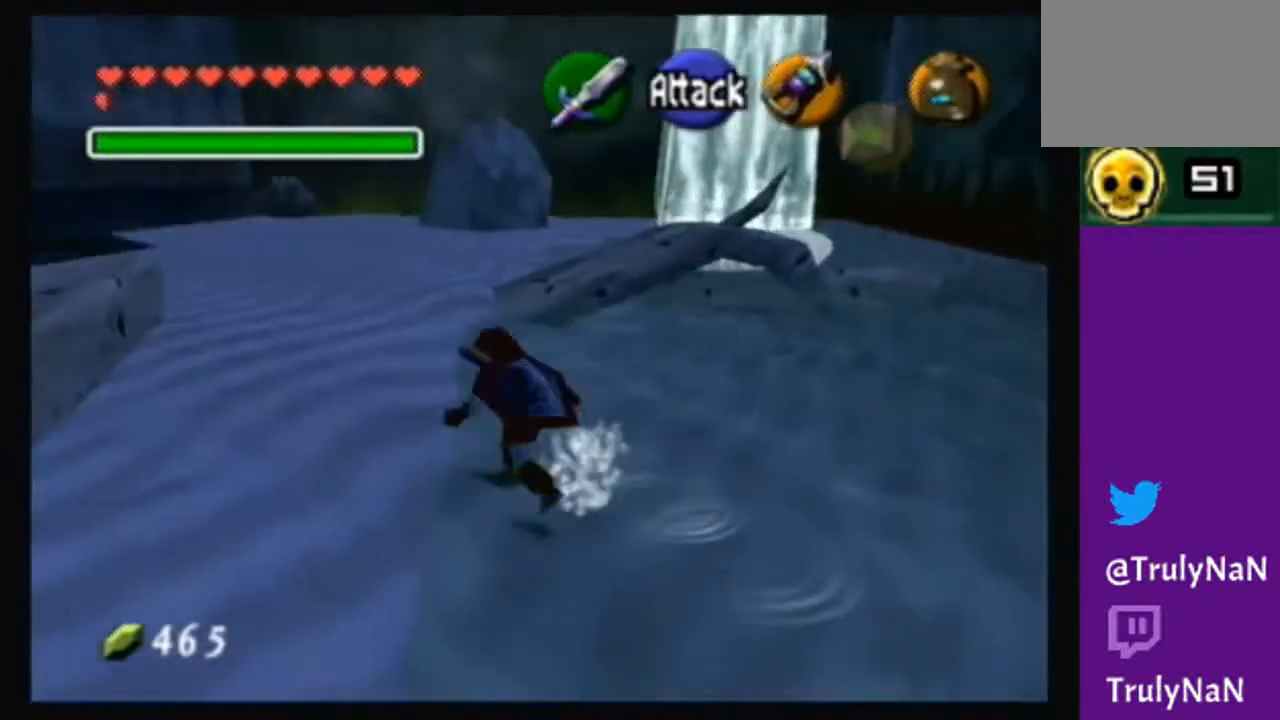
{"buttons": [], "left_stick": "center", "right_stick": "center", "events": [[133, "A", "down"], [300, "A", "up"], [300, "left_stick", "center"]]}
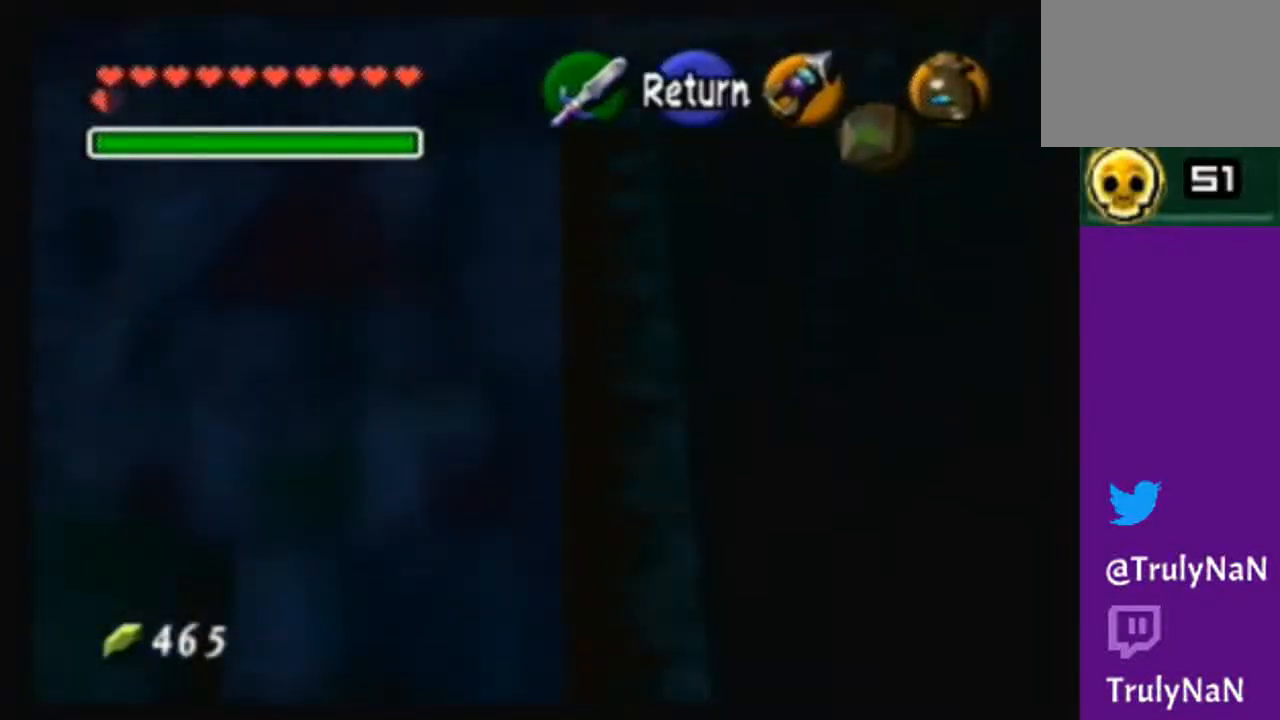
{"buttons": [], "left_stick": "center", "right_stick": "center", "events": []}
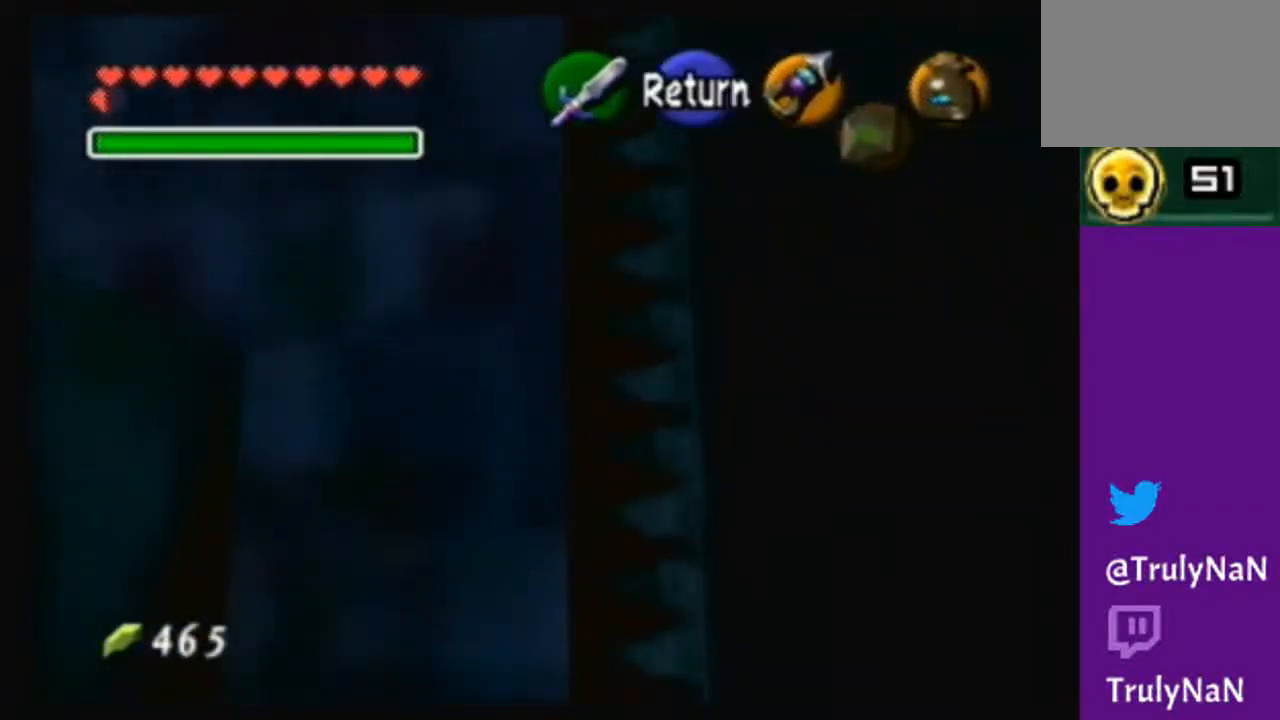
{"buttons": [], "left_stick": "center", "right_stick": "center", "events": []}
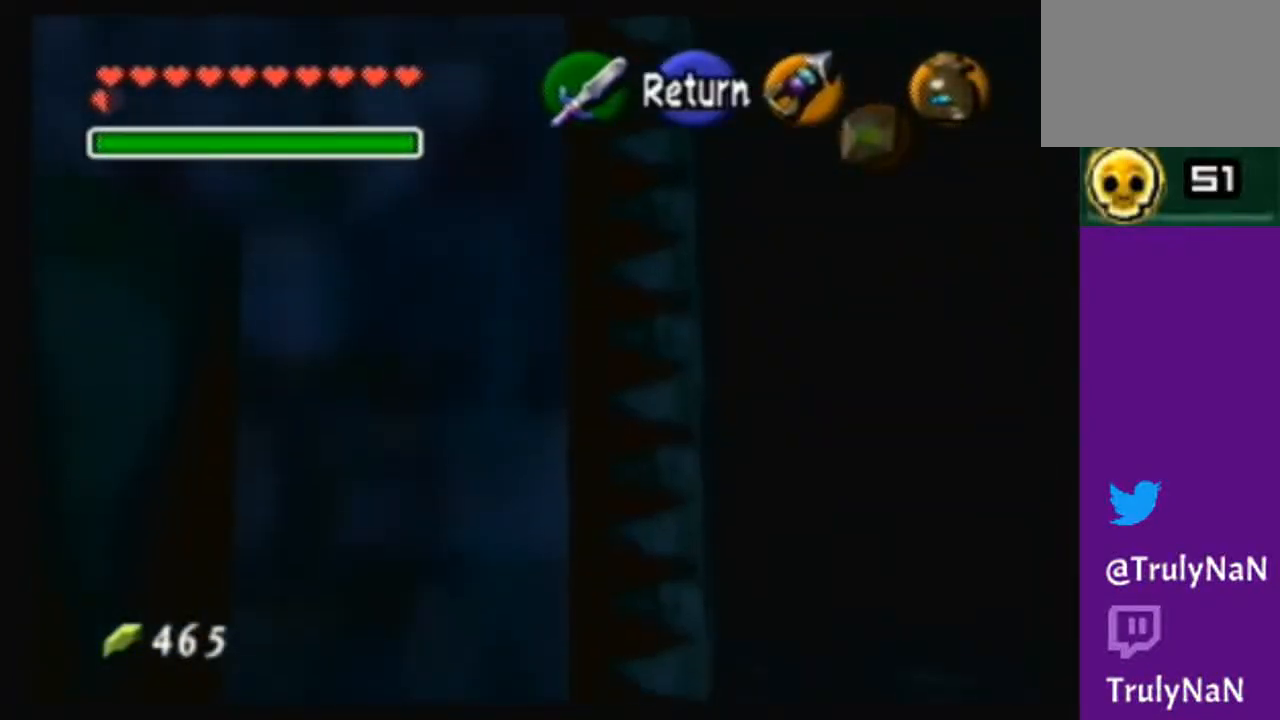
{"buttons": [], "left_stick": "center", "right_stick": "center", "events": []}
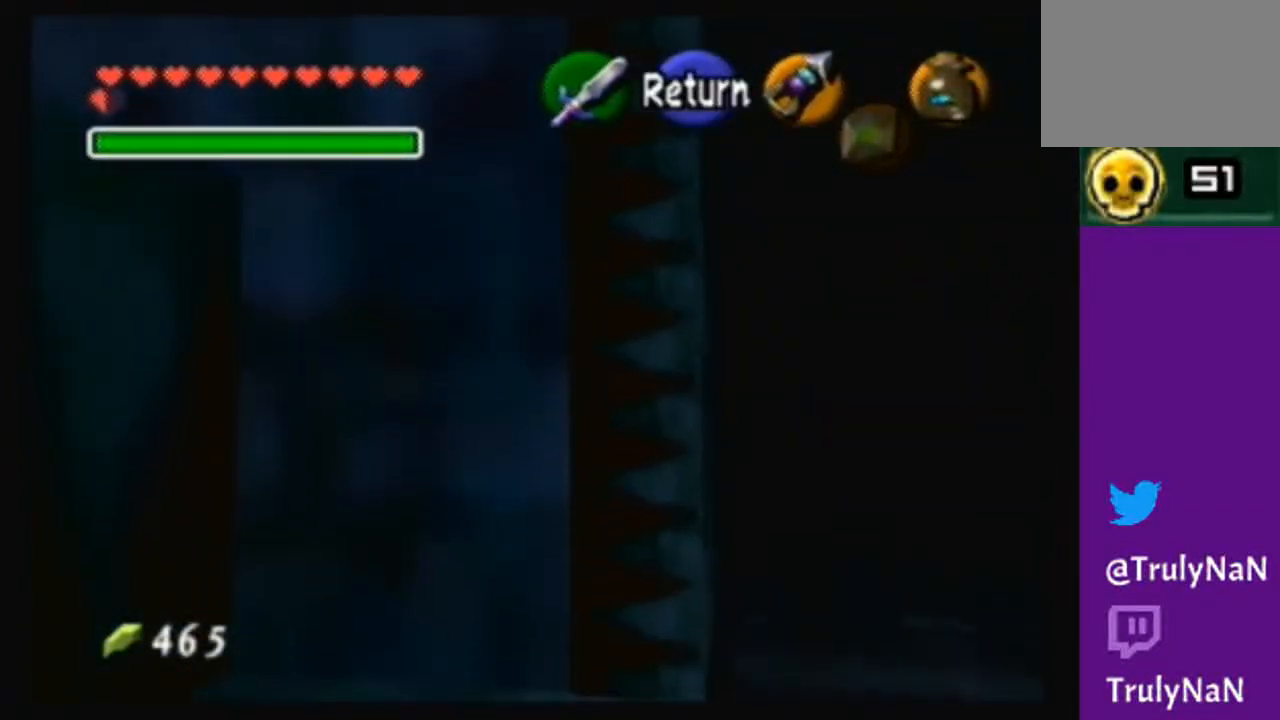
{"buttons": [], "left_stick": "center", "right_stick": "center", "events": []}
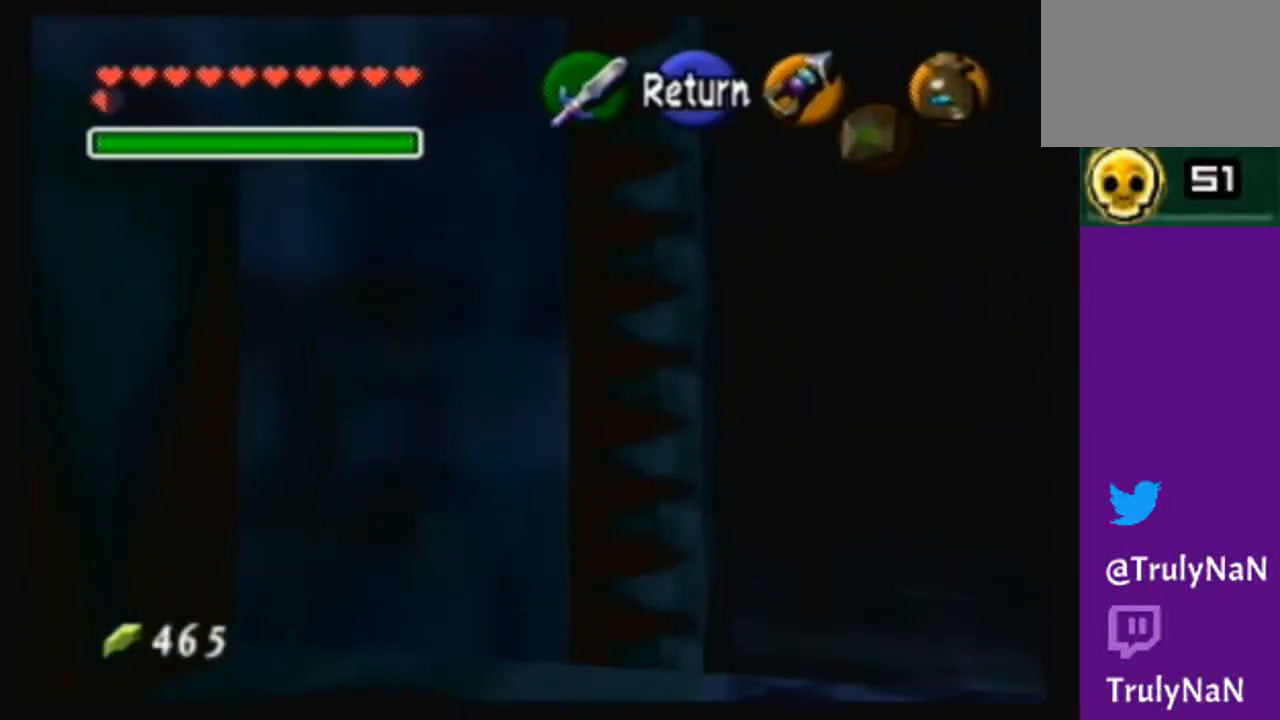
{"buttons": [], "left_stick": "left", "right_stick": "center", "events": [[500, "left_stick", "left"]]}
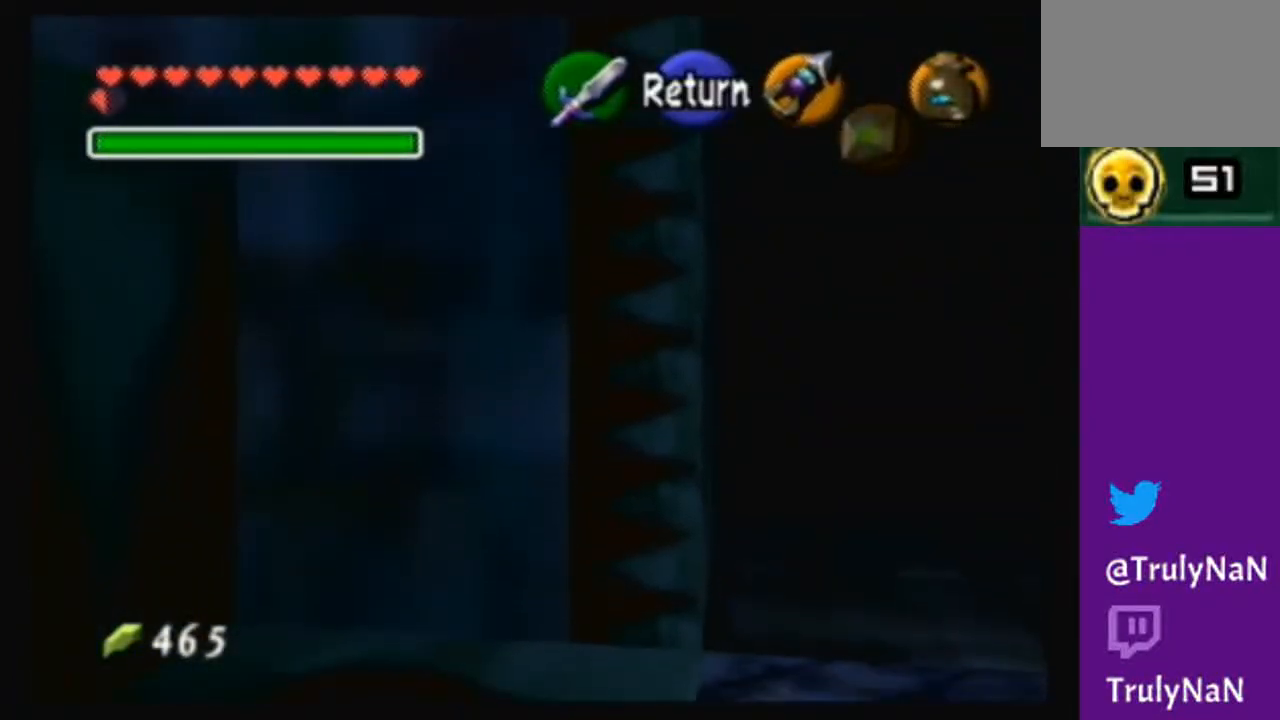
{"buttons": [], "left_stick": "center", "right_stick": "center", "events": [[167, "left_stick", "center"]]}
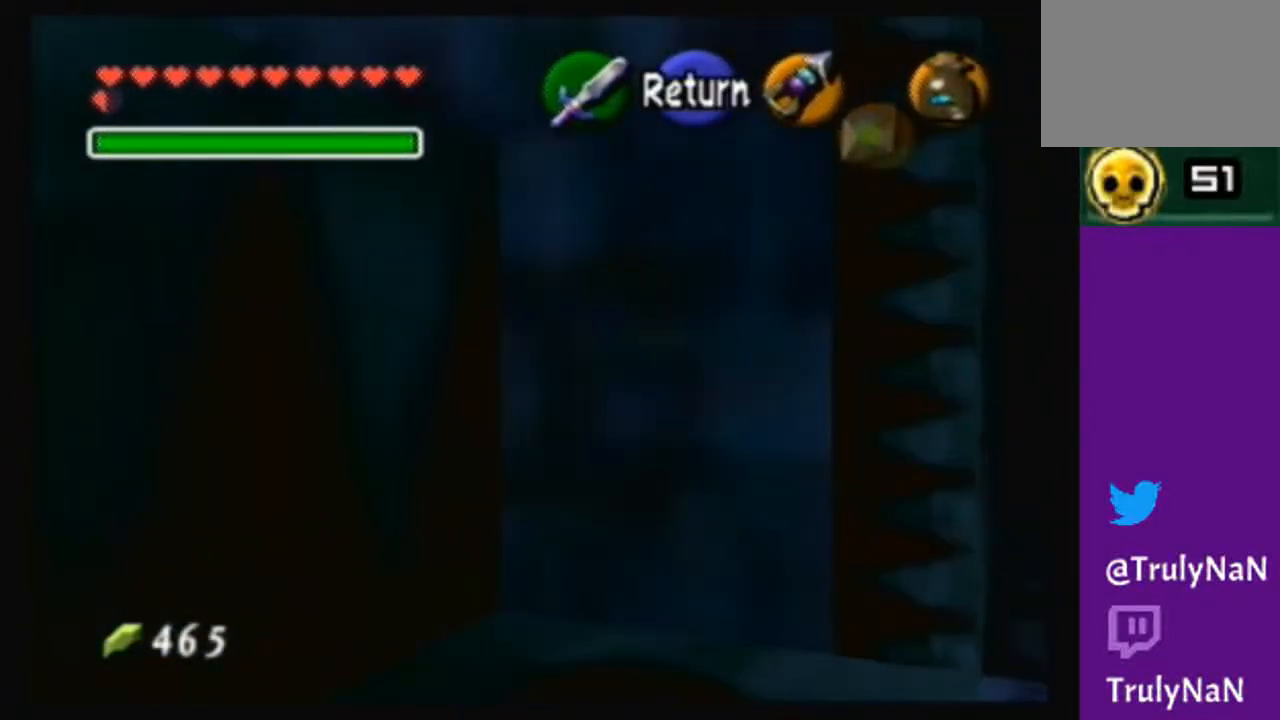
{"buttons": [], "left_stick": "down-left", "right_stick": "center", "events": [[33, "left_stick", "down-left"]]}
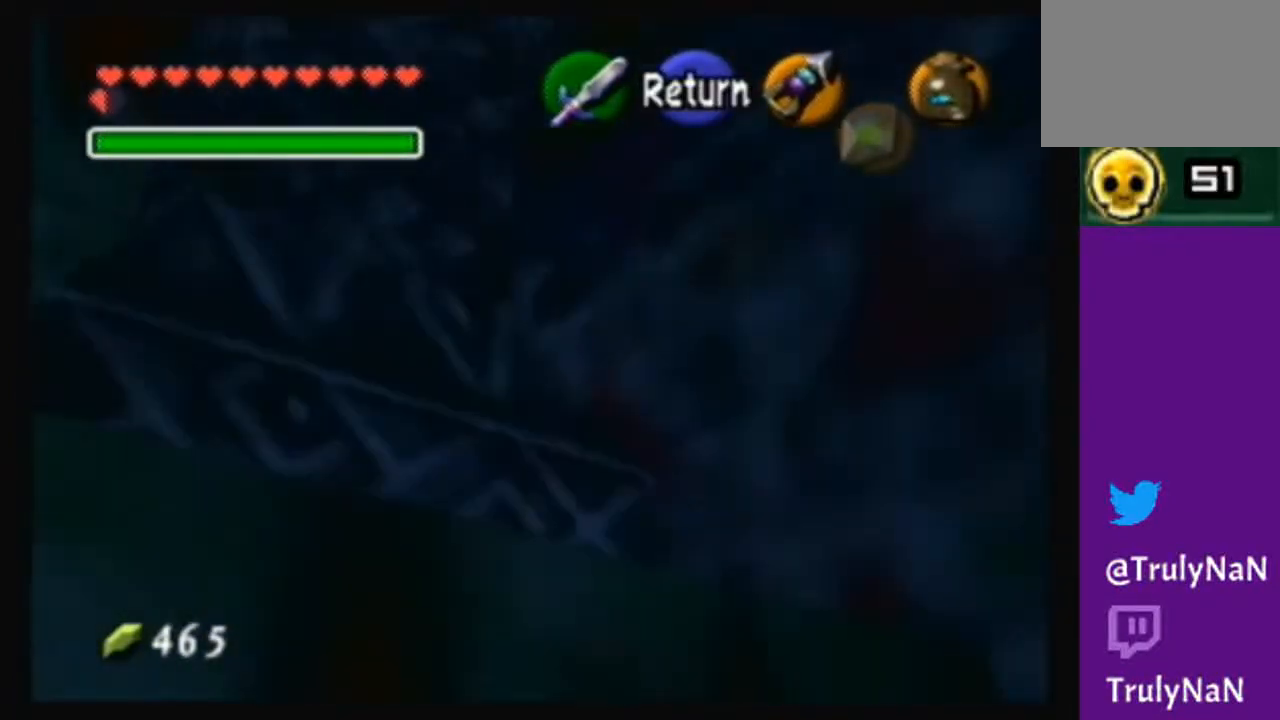
{"buttons": [], "left_stick": "center", "right_stick": "center", "events": [[434, "left_stick", "center"]]}
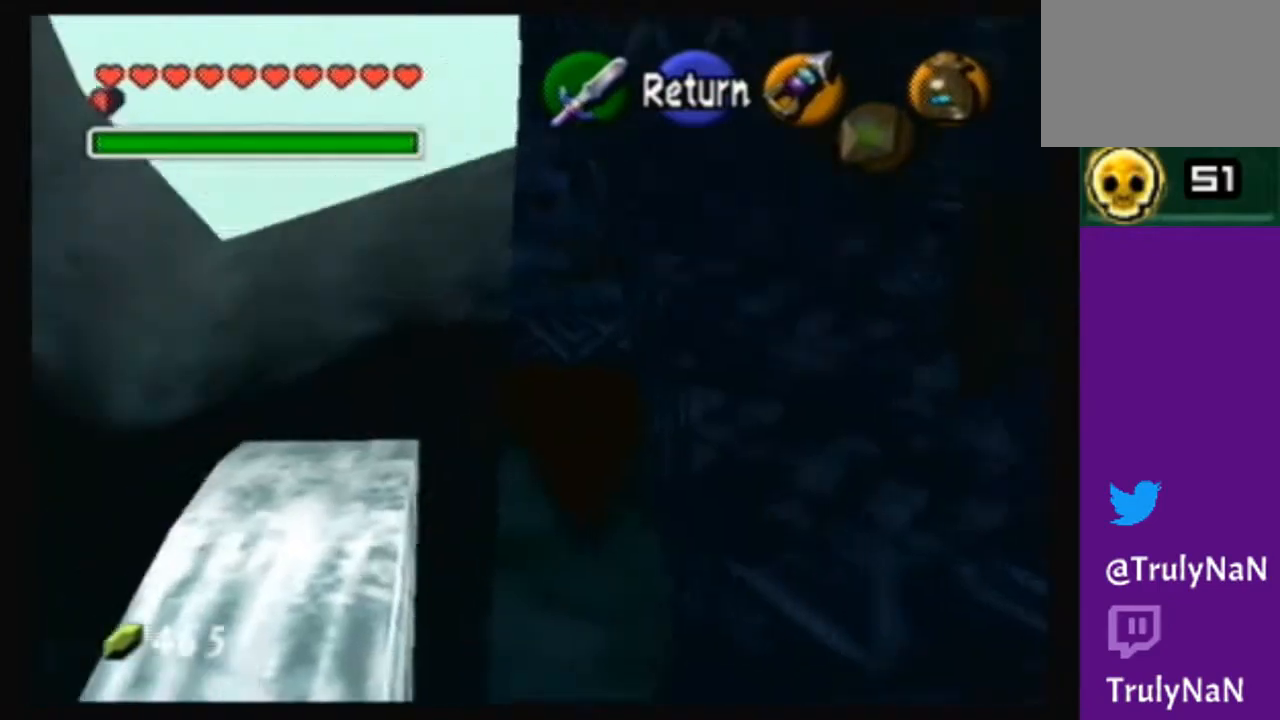
{"buttons": [], "left_stick": "left", "right_stick": "center", "events": [[333, "left_stick", "left"]]}
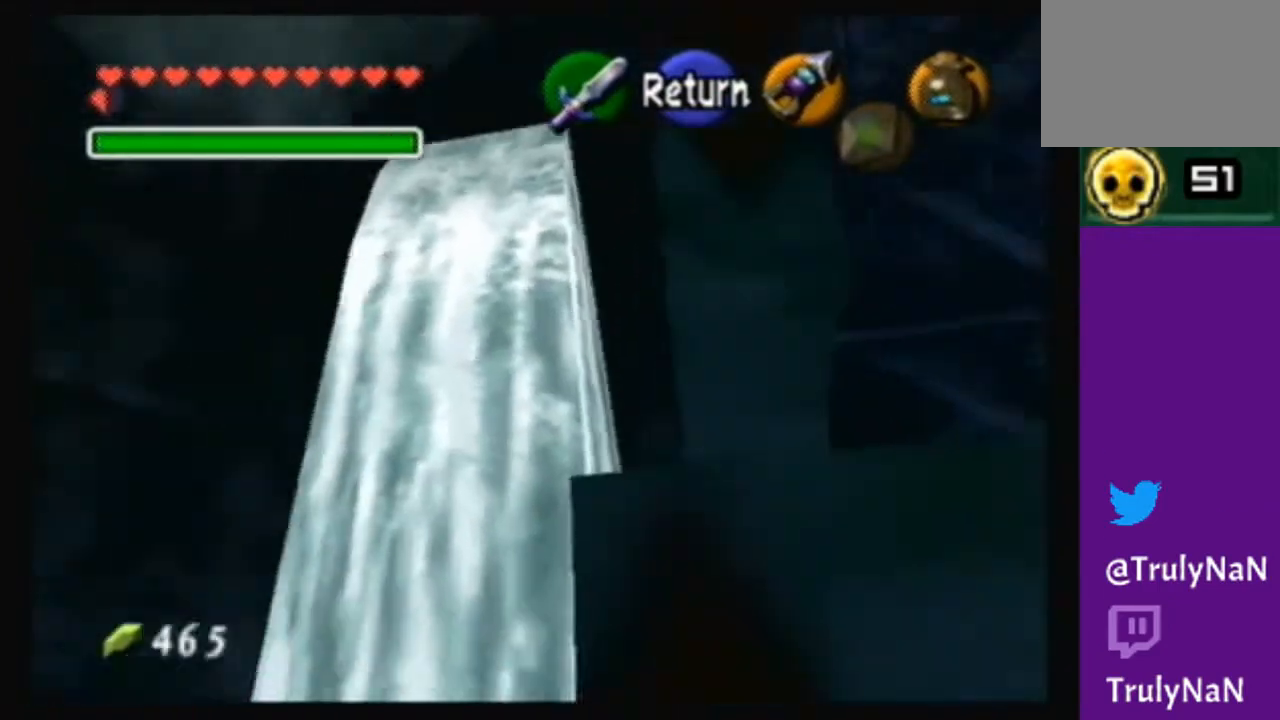
{"buttons": [], "left_stick": "center", "right_stick": "center", "events": [[67, "left_stick", "center"], [267, "left_stick", "down-left"], [467, "left_stick", "center"]]}
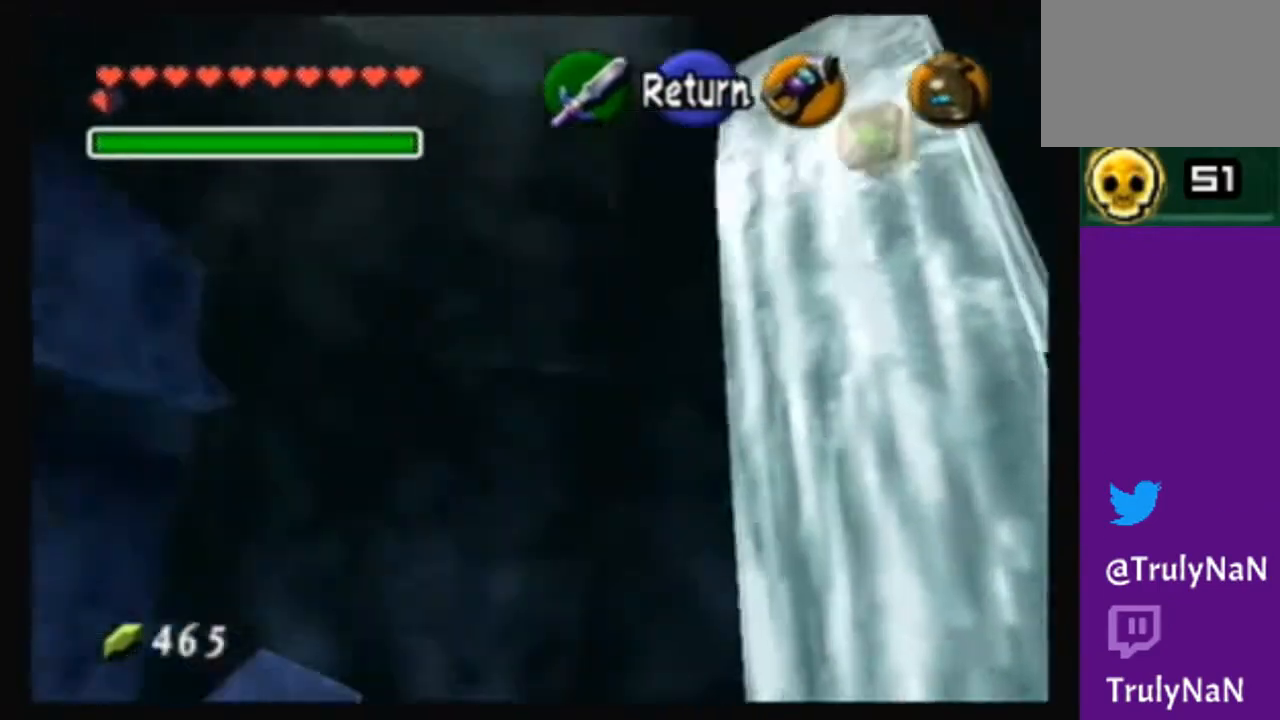
{"buttons": [], "left_stick": "left", "right_stick": "center", "events": [[233, "left_stick", "left"]]}
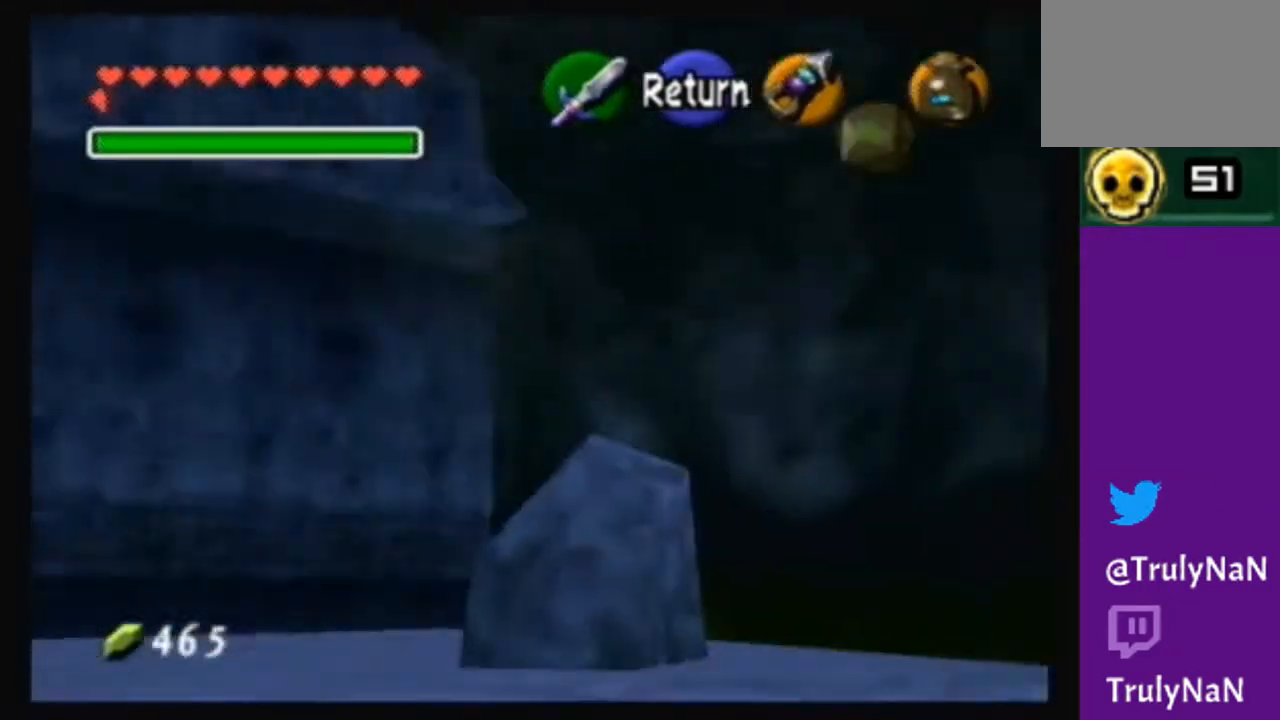
{"buttons": [], "left_stick": "down-left", "right_stick": "center", "events": [[67, "left_stick", "center"], [201, "left_stick", "down-left"]]}
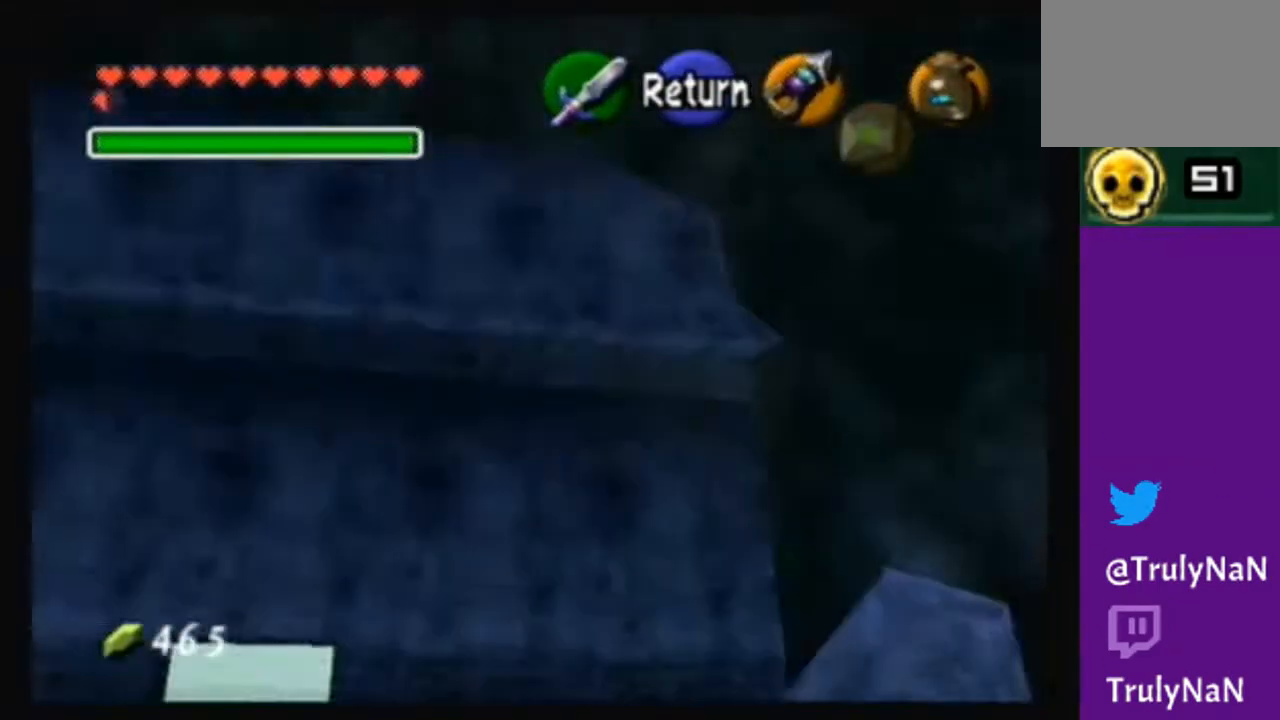
{"buttons": [], "left_stick": "center", "right_stick": "center", "events": [[434, "left_stick", "center"]]}
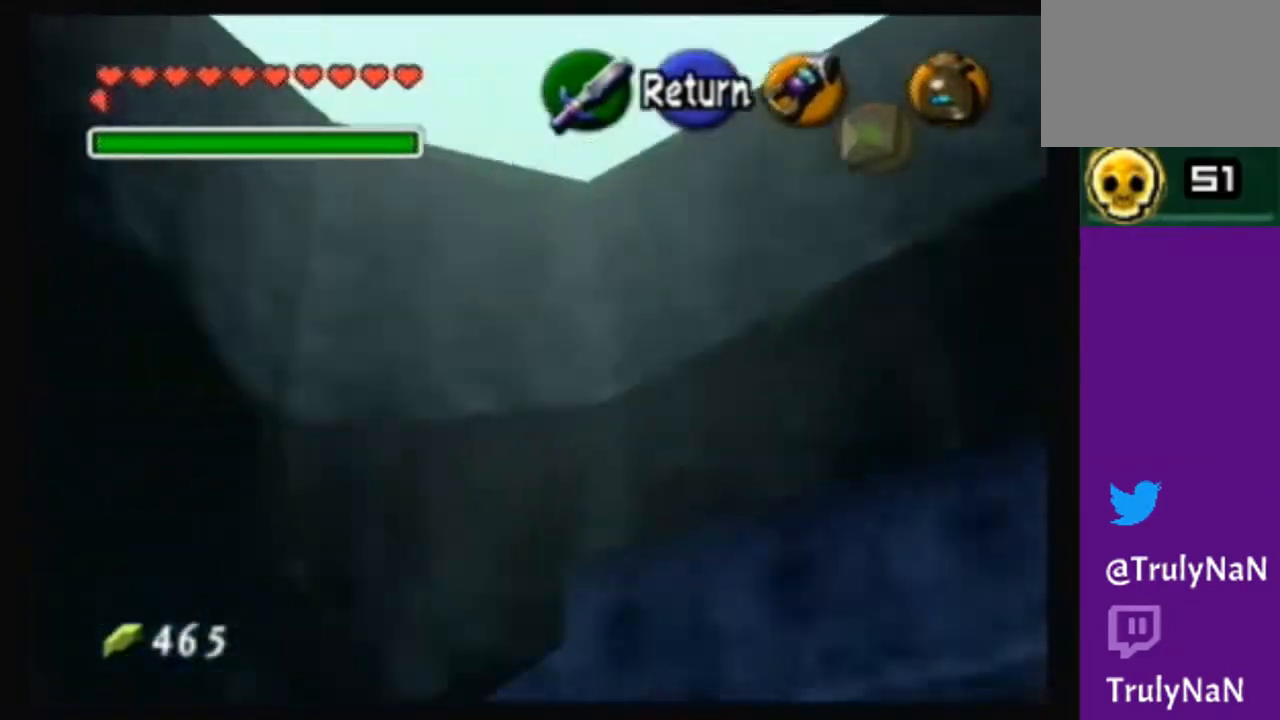
{"buttons": [], "left_stick": "left", "right_stick": "center", "events": [[367, "left_stick", "left"]]}
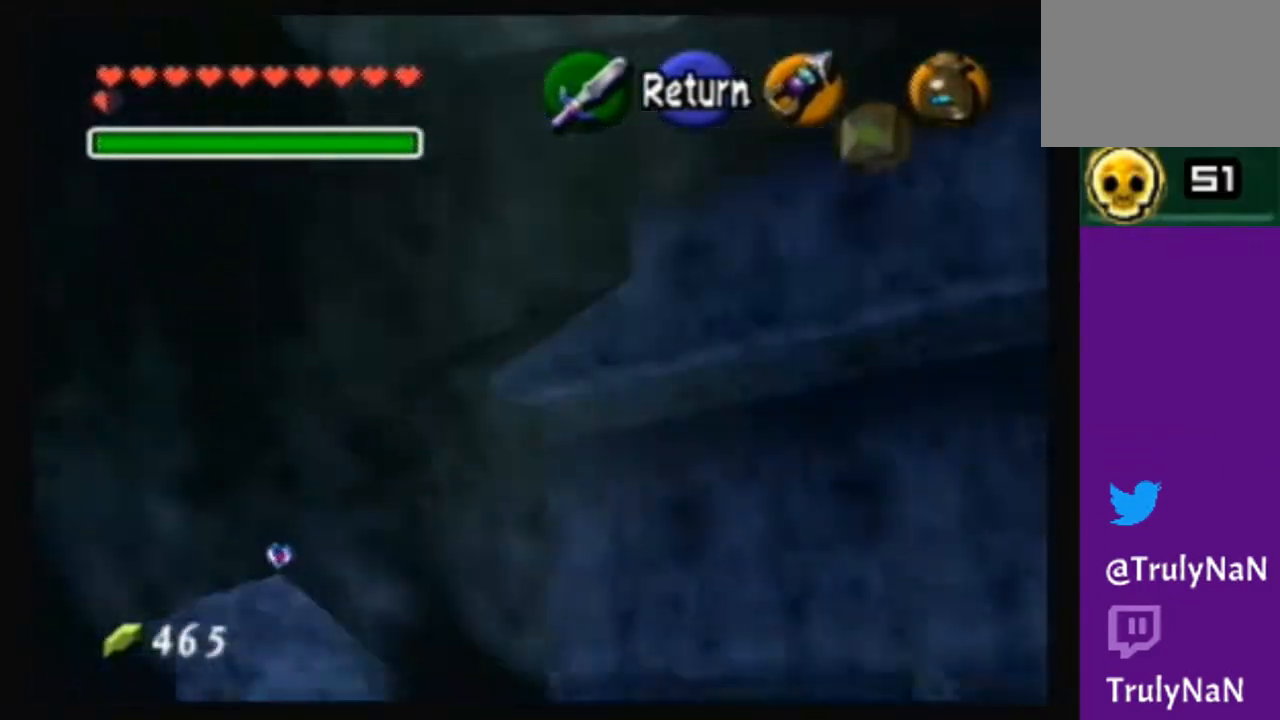
{"buttons": [], "left_stick": "center", "right_stick": "center", "events": [[33, "left_stick", "center"]]}
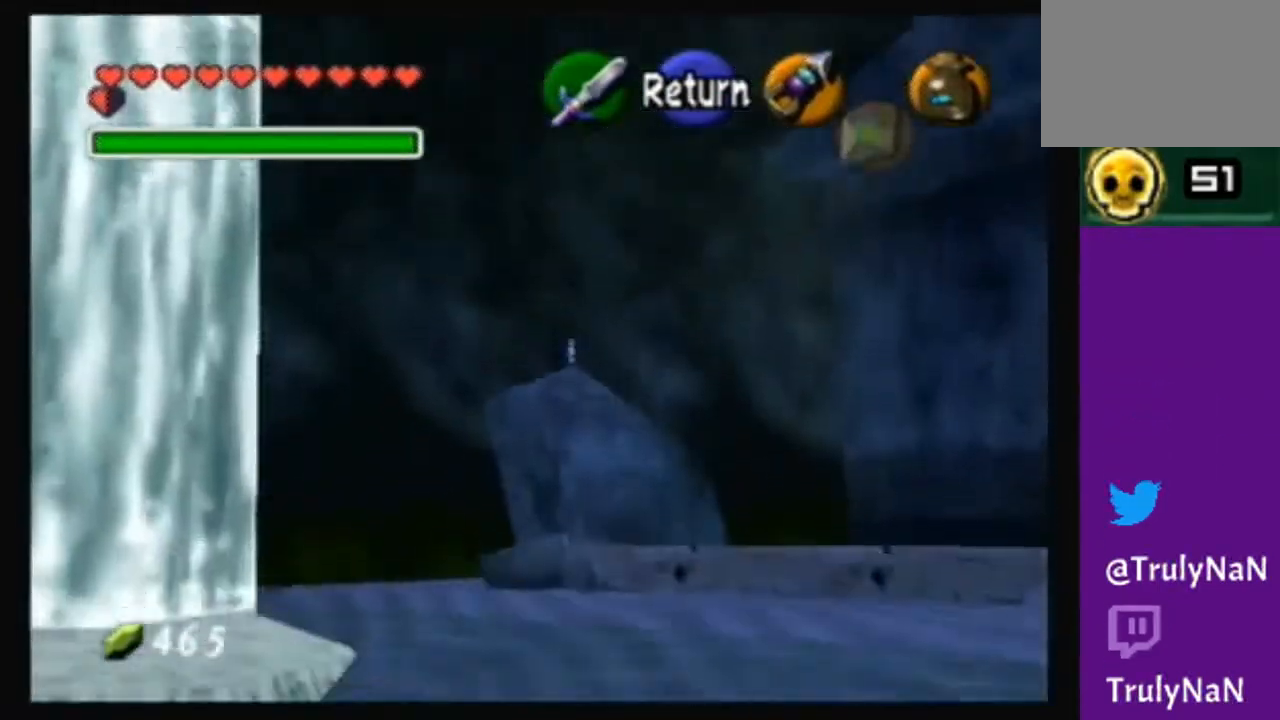
{"buttons": [], "left_stick": "down-left", "right_stick": "center", "events": [[100, "left_stick", "left"], [367, "left_stick", "down-left"]]}
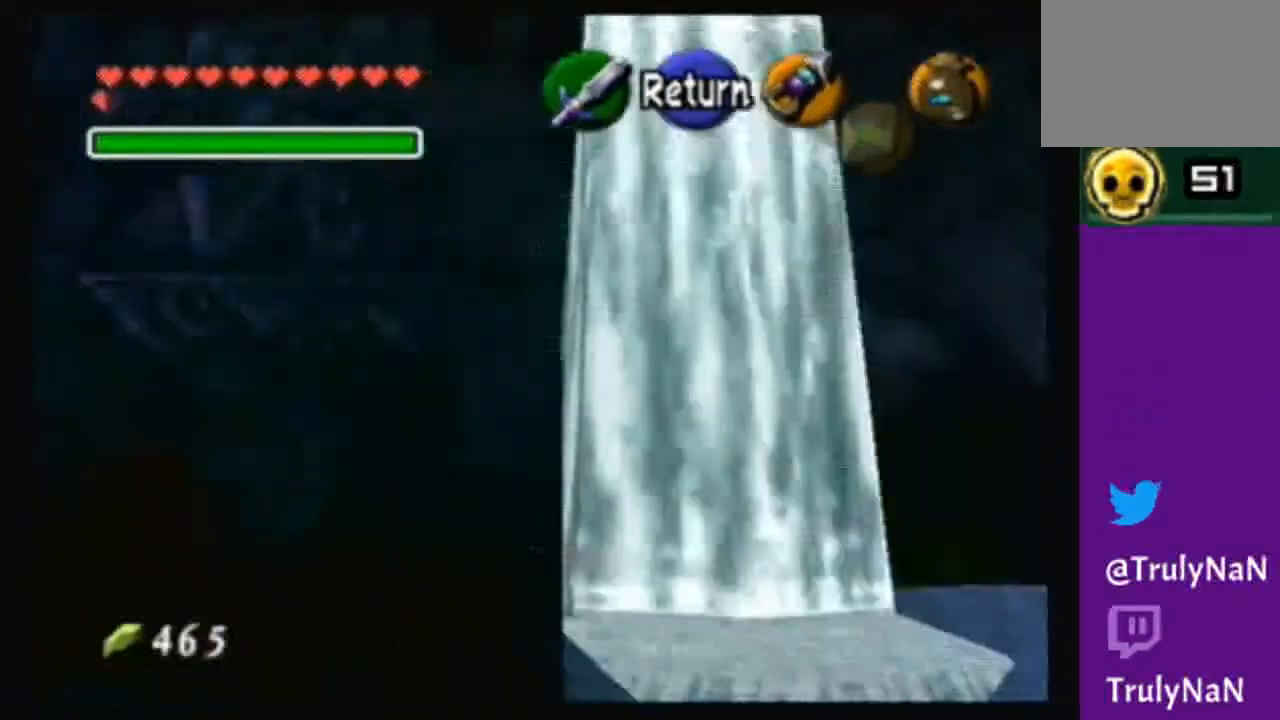
{"buttons": [], "left_stick": "down-left", "right_stick": "center", "events": []}
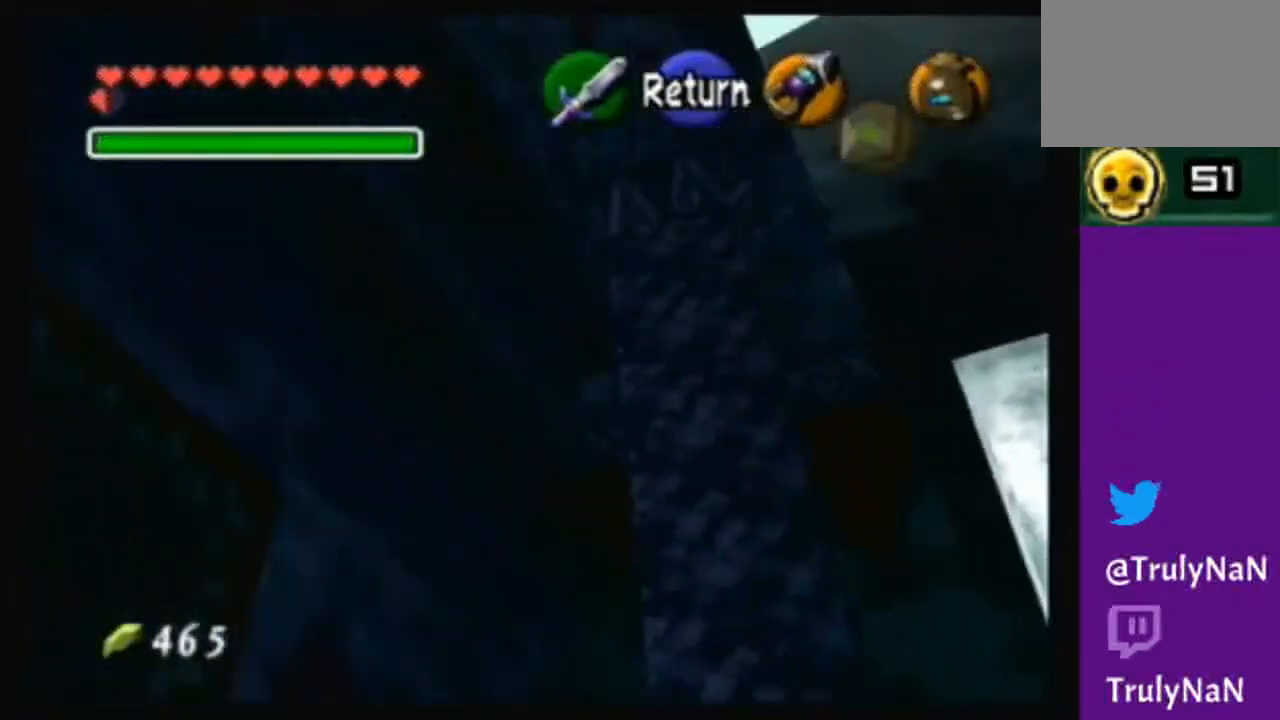
{"buttons": [], "left_stick": "up-left", "right_stick": "center", "events": [[167, "A", "down"], [167, "left_stick", "center"], [267, "A", "up"], [334, "left_stick", "up-left"]]}
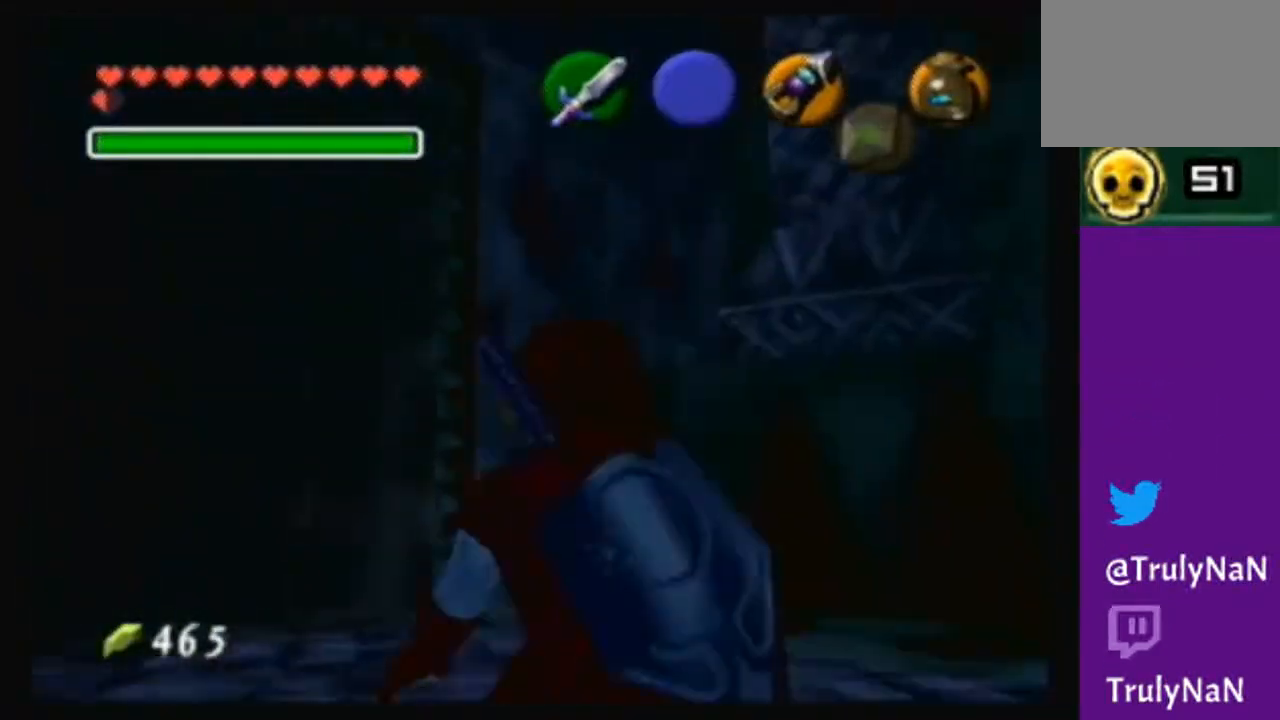
{"buttons": [], "left_stick": "up-left", "right_stick": "center", "events": [[267, "A", "down"], [500, "A", "up"]]}
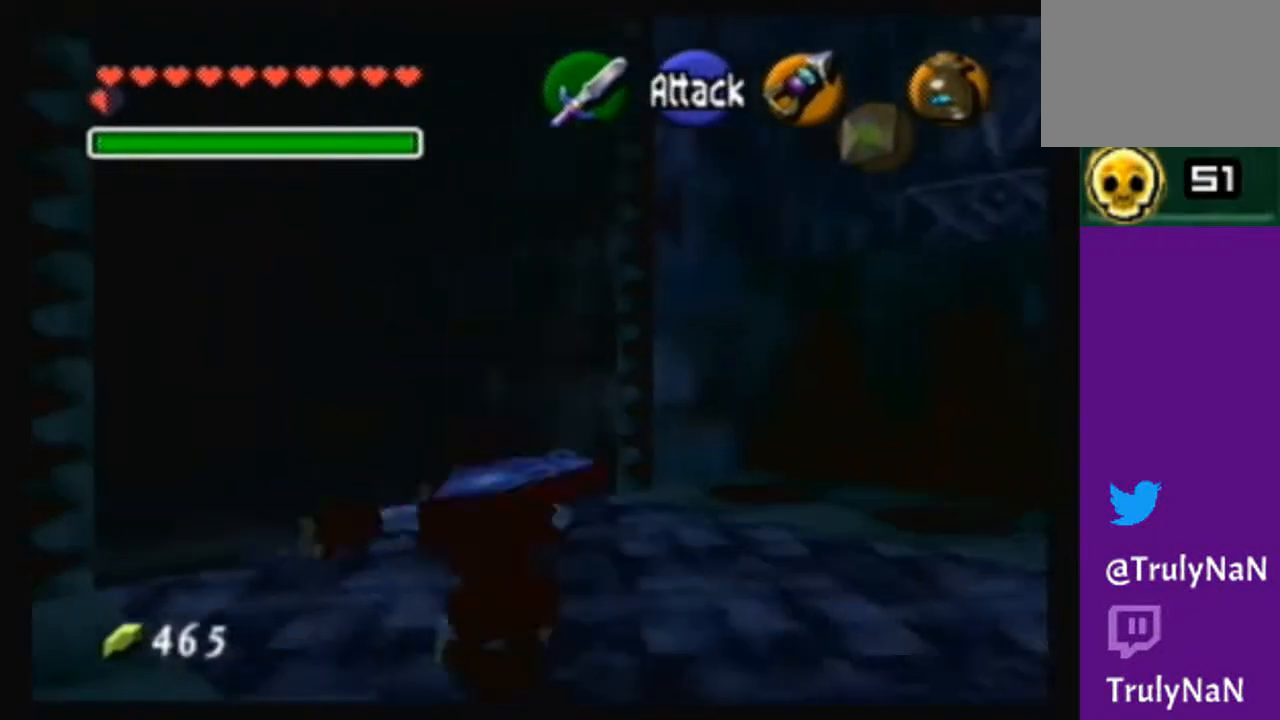
{"buttons": [], "left_stick": "up", "right_stick": "center", "events": [[234, "left_stick", "up"]]}
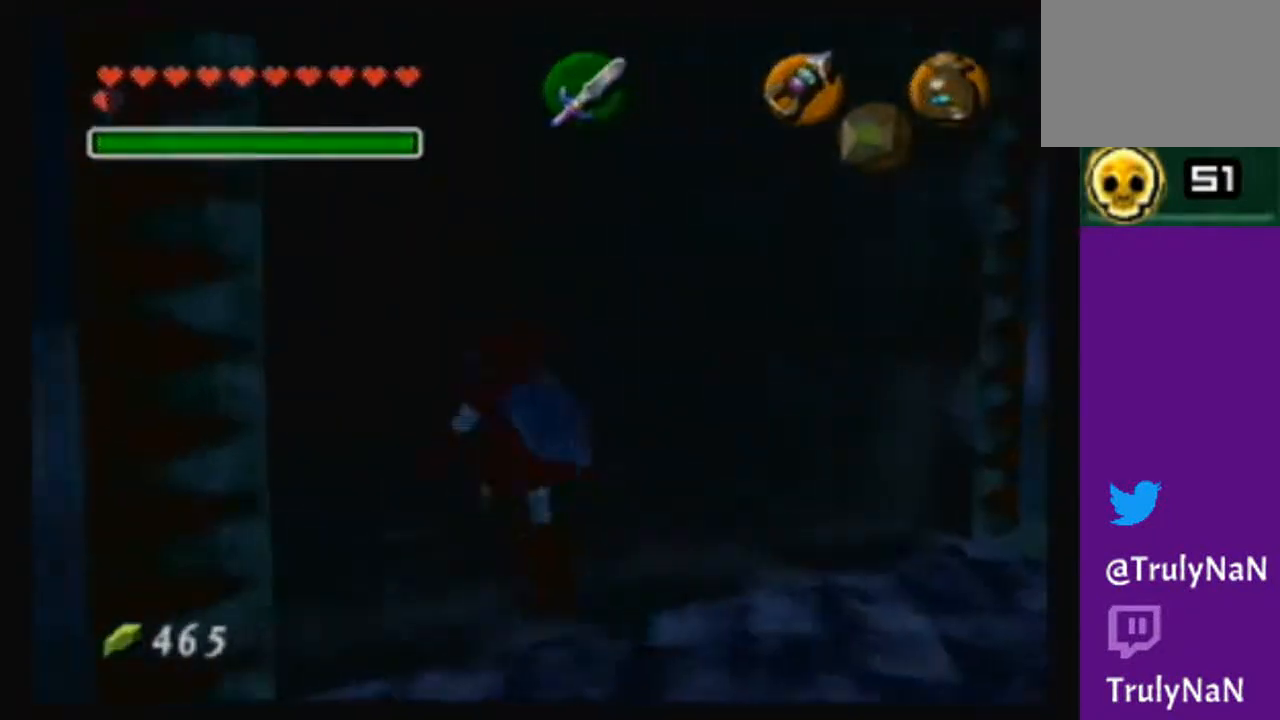
{"buttons": [], "left_stick": "center", "right_stick": "center", "events": [[500, "left_stick", "center"]]}
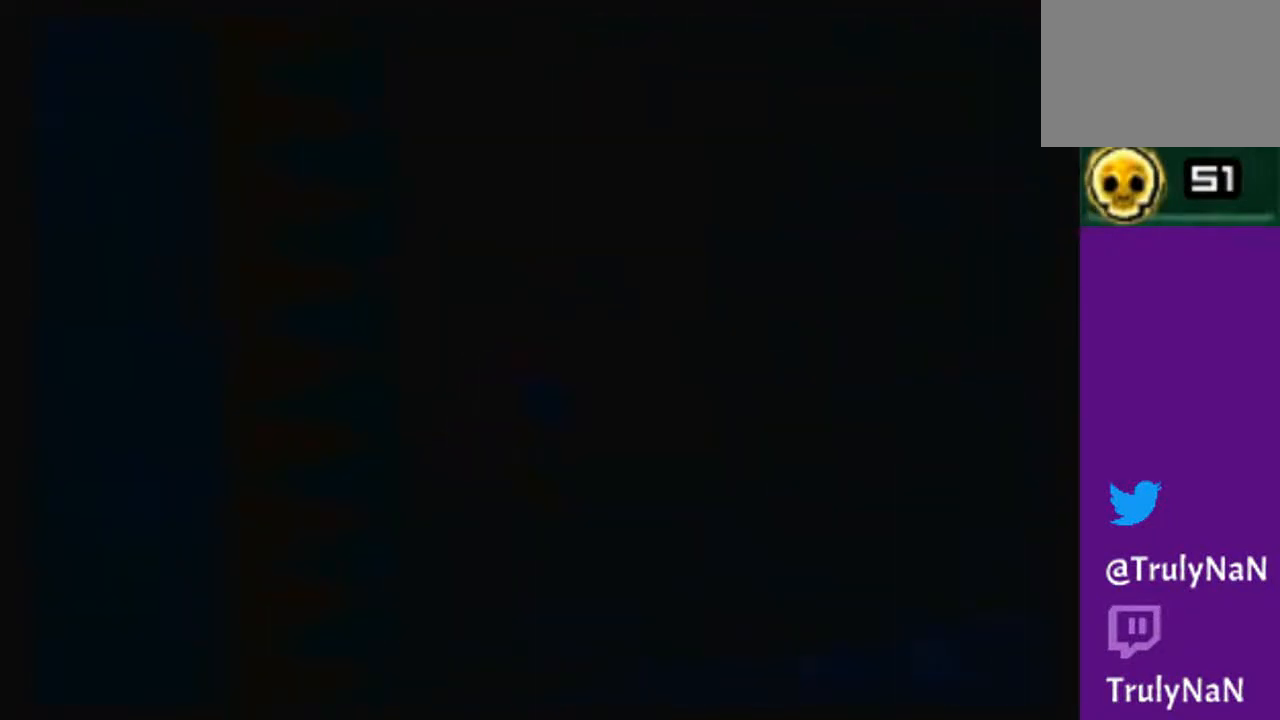
{"buttons": [], "left_stick": "center", "right_stick": "center", "events": []}
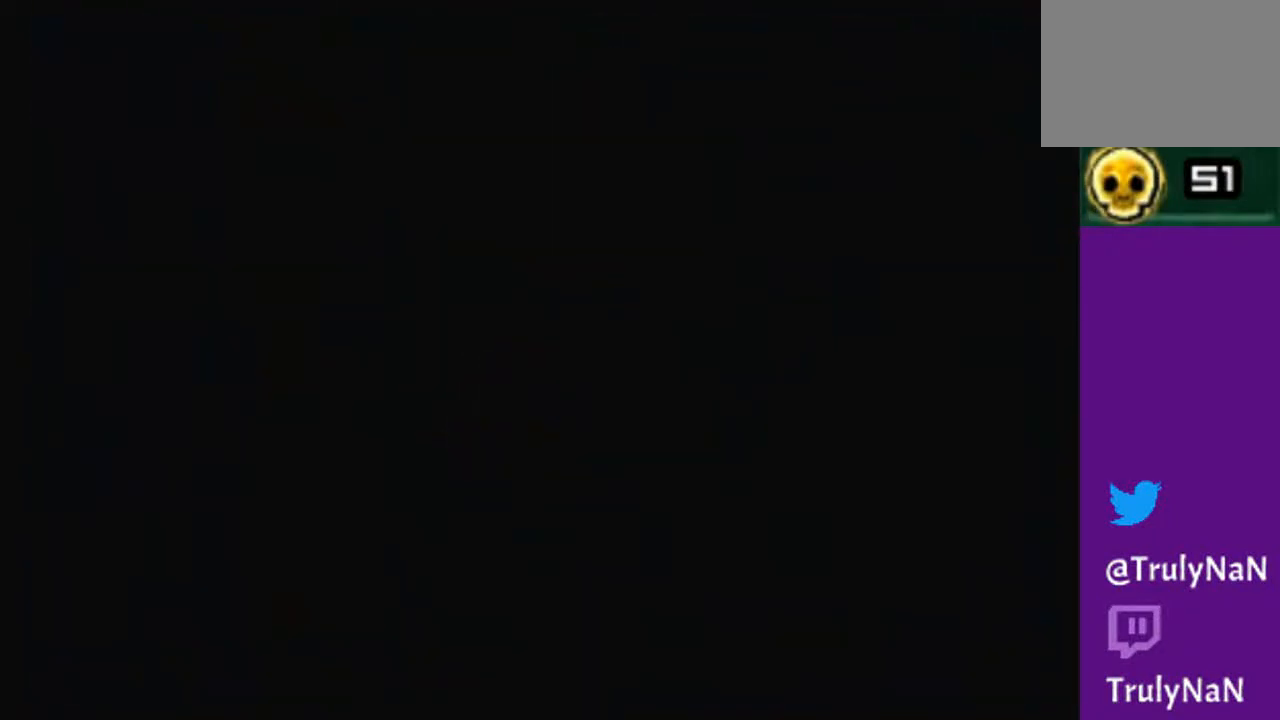
{"buttons": [], "left_stick": "center", "right_stick": "center", "events": []}
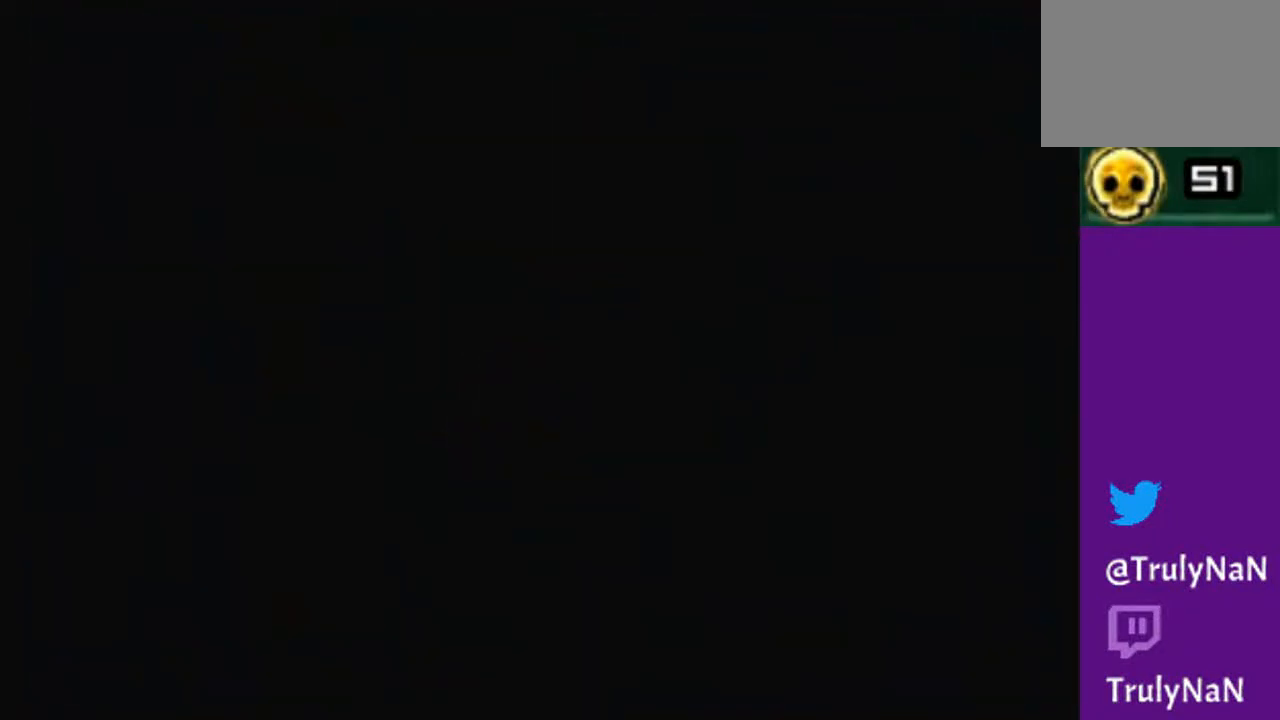
{"buttons": [], "left_stick": "center", "right_stick": "center", "events": []}
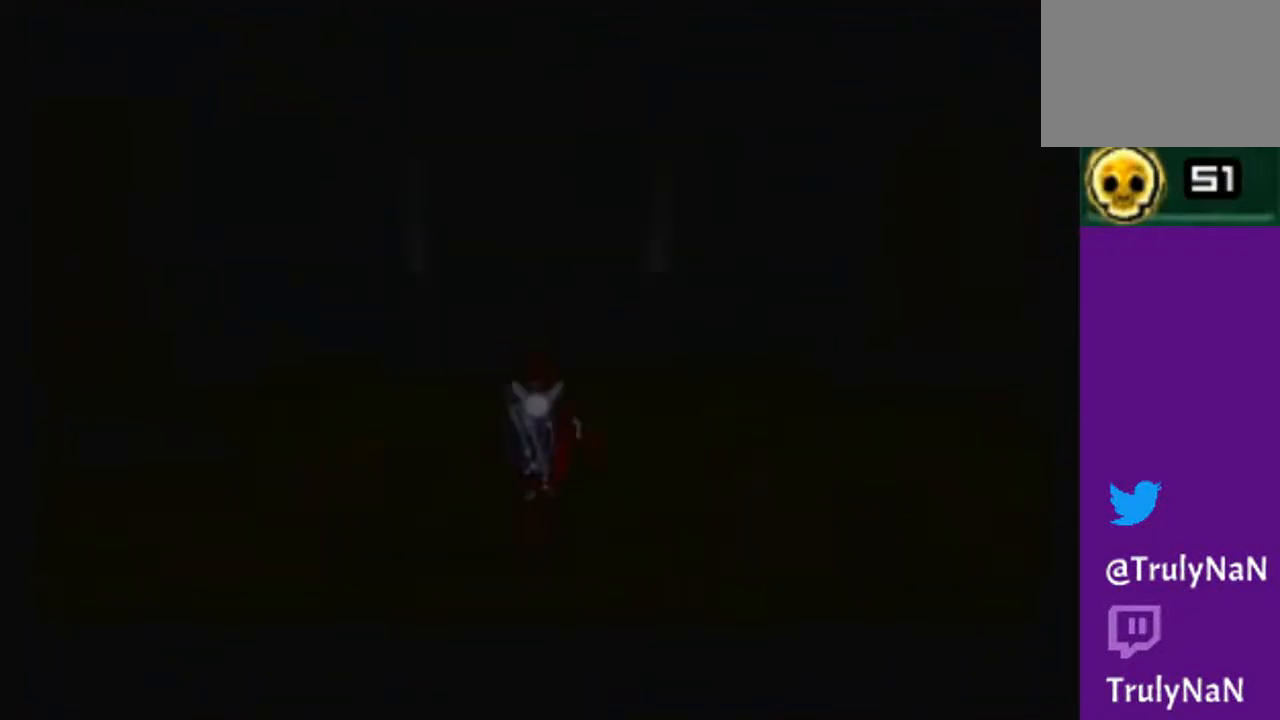
{"buttons": [], "left_stick": "center", "right_stick": "center", "events": []}